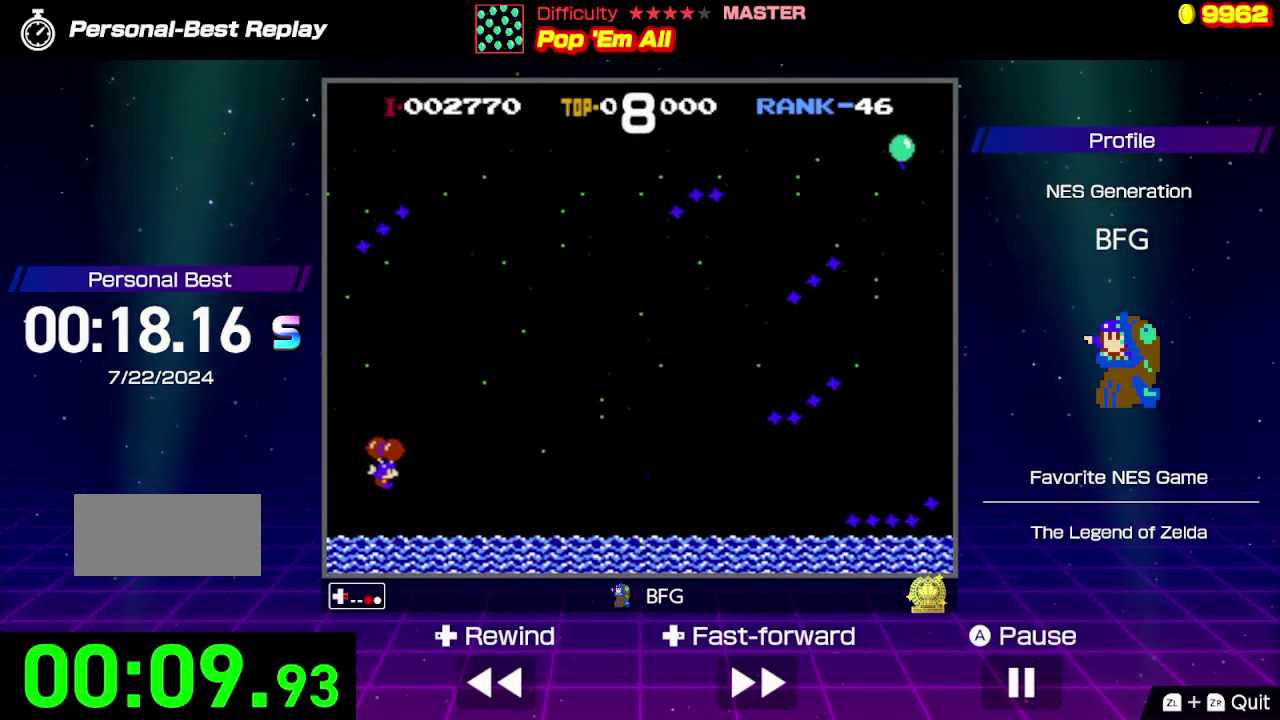
Gameplay with a controller (Nintendo layout); each line is a JSON object with the inputs held at the frame after it. "events" lists button and stick changes between this image and that frame as [ms after this image, input, new state], when the widget could be followed in between. Not read: L3 R3.
{"buttons": ["B", "DPAD_RIGHT"], "events": [[134, "DPAD_RIGHT", "up"], [167, "DPAD_LEFT", "down"], [267, "DPAD_LEFT", "up"], [334, "DPAD_RIGHT", "down"]]}
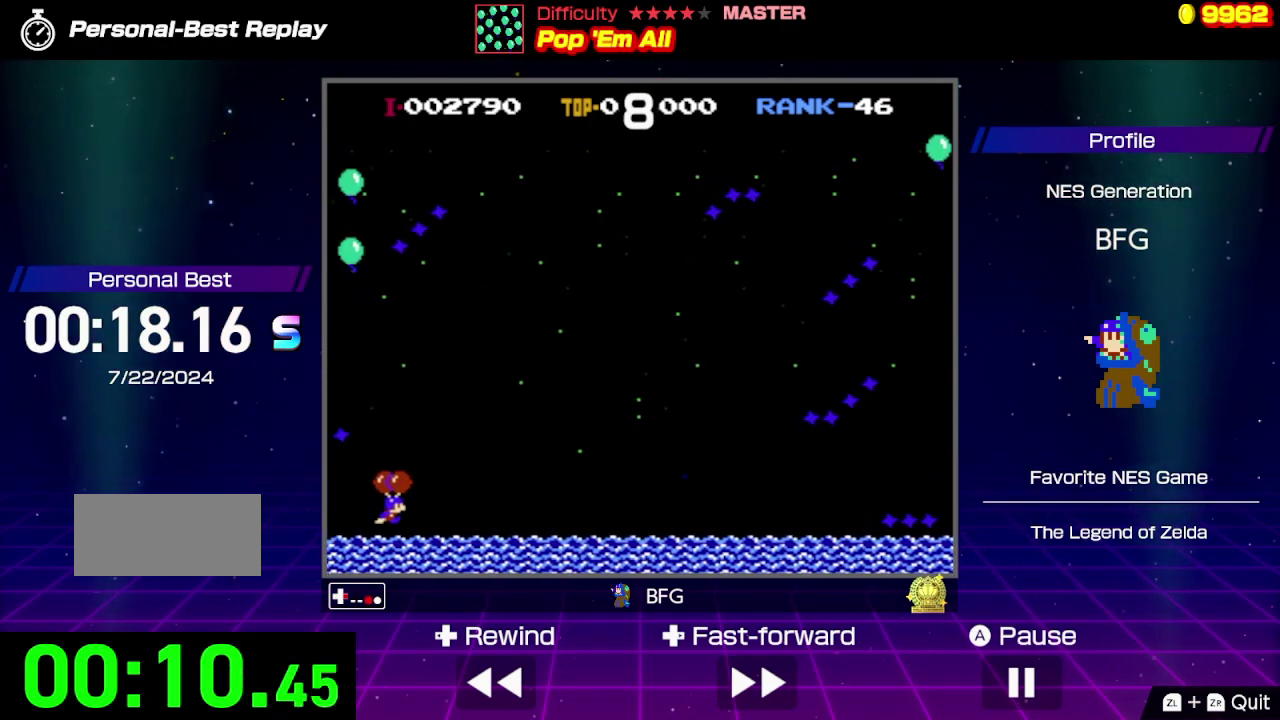
{"buttons": ["B", "DPAD_LEFT"], "events": [[334, "DPAD_RIGHT", "up"], [367, "DPAD_LEFT", "down"]]}
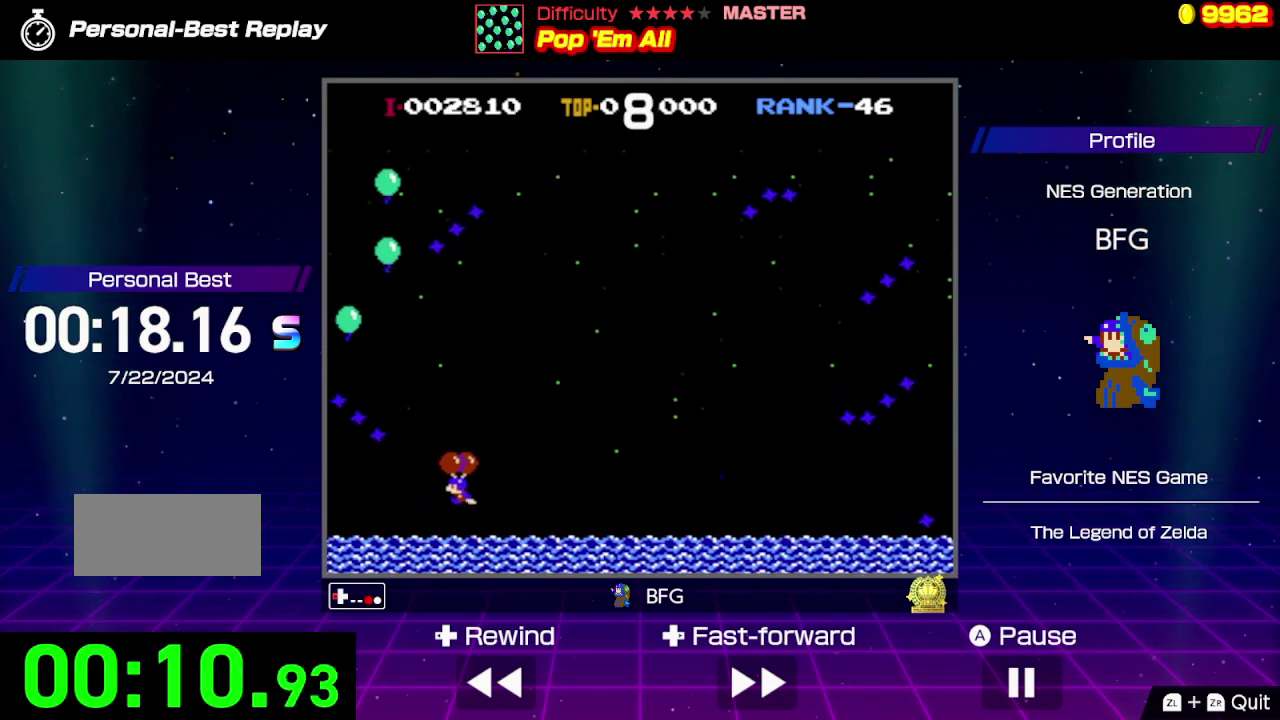
{"buttons": ["B", "DPAD_RIGHT"], "events": [[67, "B", "up"], [234, "B", "down"], [300, "B", "up"], [400, "B", "down"], [434, "DPAD_LEFT", "up"], [434, "DPAD_UP", "down"], [467, "DPAD_RIGHT", "down"], [500, "DPAD_UP", "up"]]}
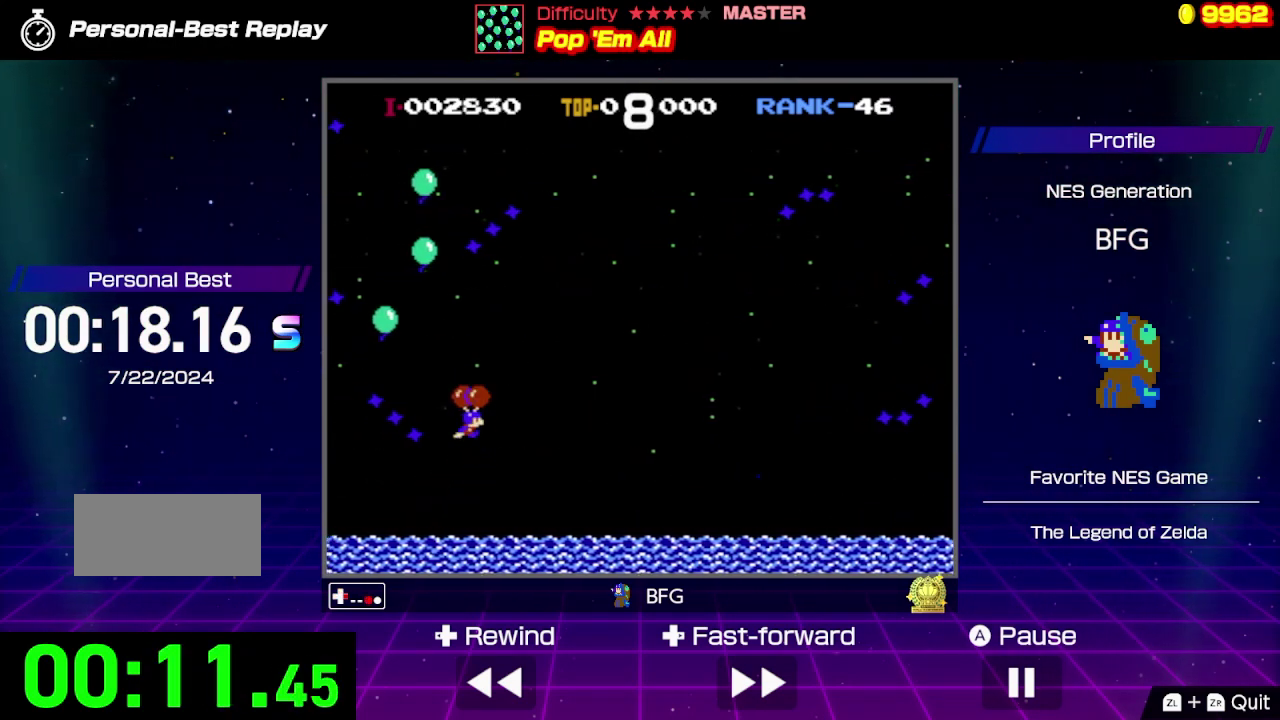
{"buttons": ["B", "DPAD_RIGHT"], "events": [[100, "B", "up"], [167, "DPAD_LEFT", "down"], [167, "DPAD_RIGHT", "up"], [300, "DPAD_LEFT", "up"], [334, "DPAD_RIGHT", "down"], [400, "B", "down"]]}
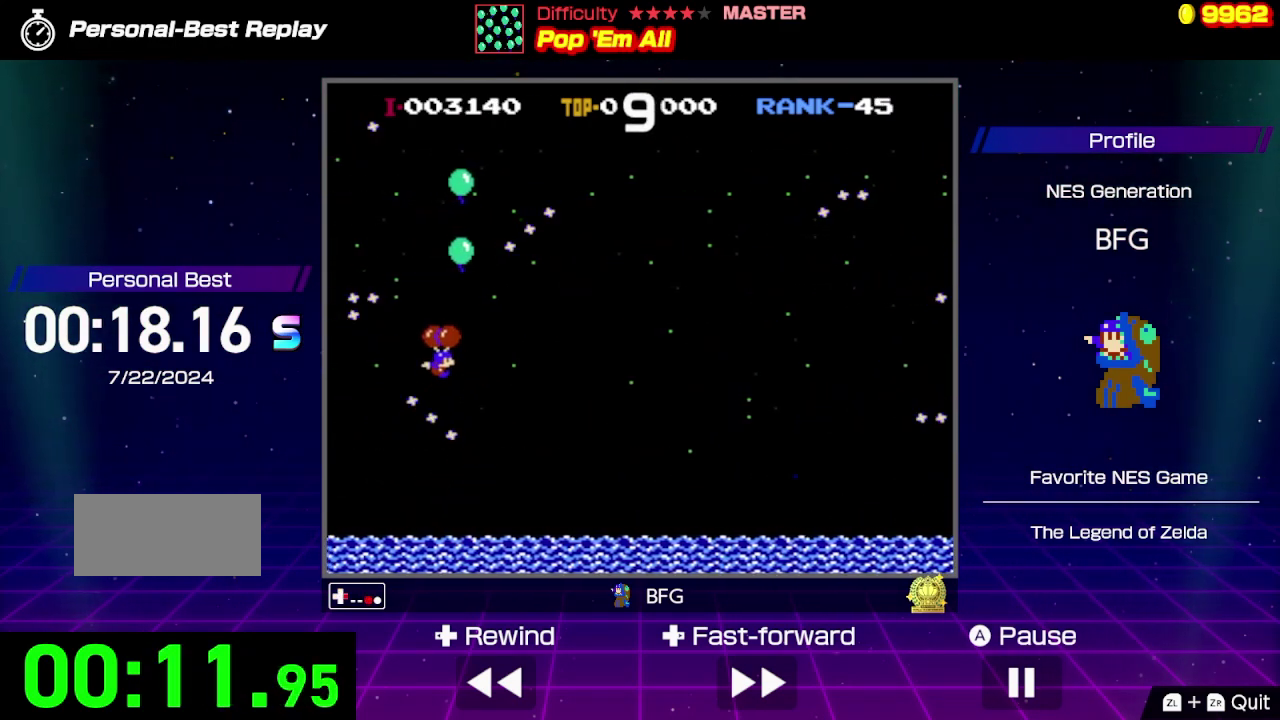
{"buttons": ["DPAD_LEFT"], "events": [[267, "B", "up"], [334, "DPAD_RIGHT", "up"], [367, "DPAD_LEFT", "down"]]}
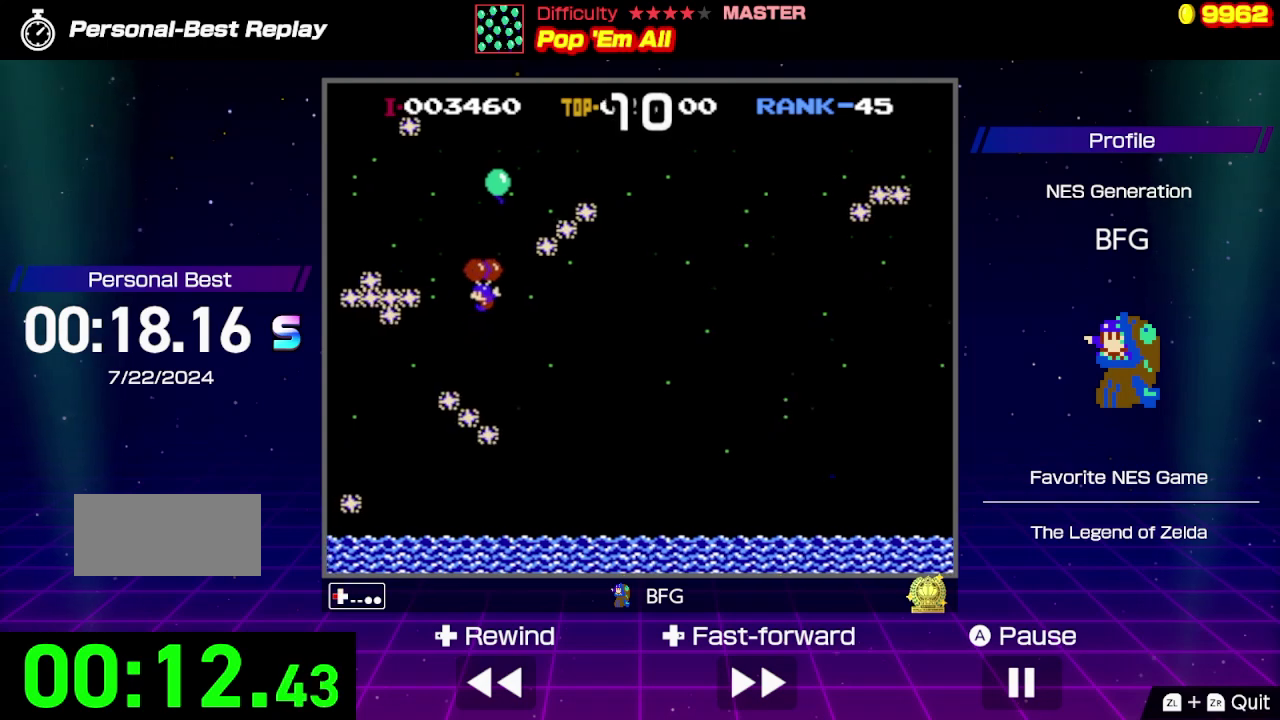
{"buttons": ["DPAD_LEFT"], "events": [[300, "B", "down"], [467, "B", "up"]]}
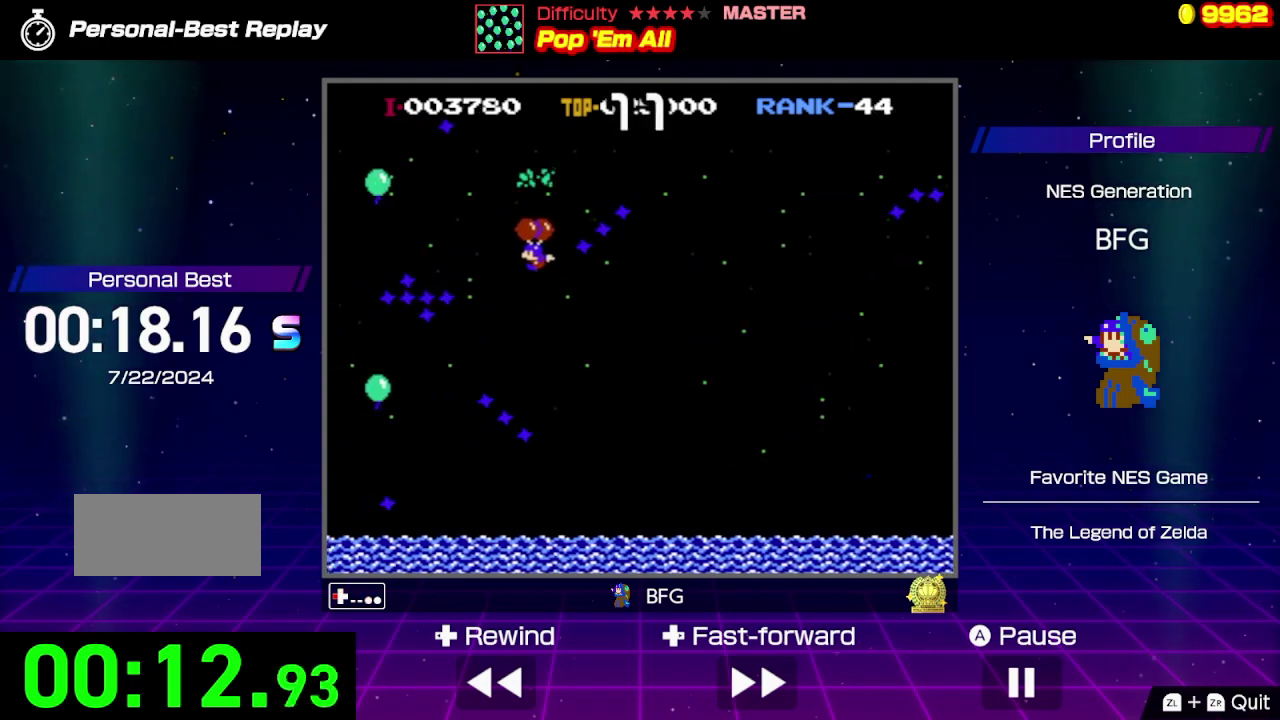
{"buttons": ["DPAD_LEFT"], "events": [[167, "B", "down"], [234, "B", "up"]]}
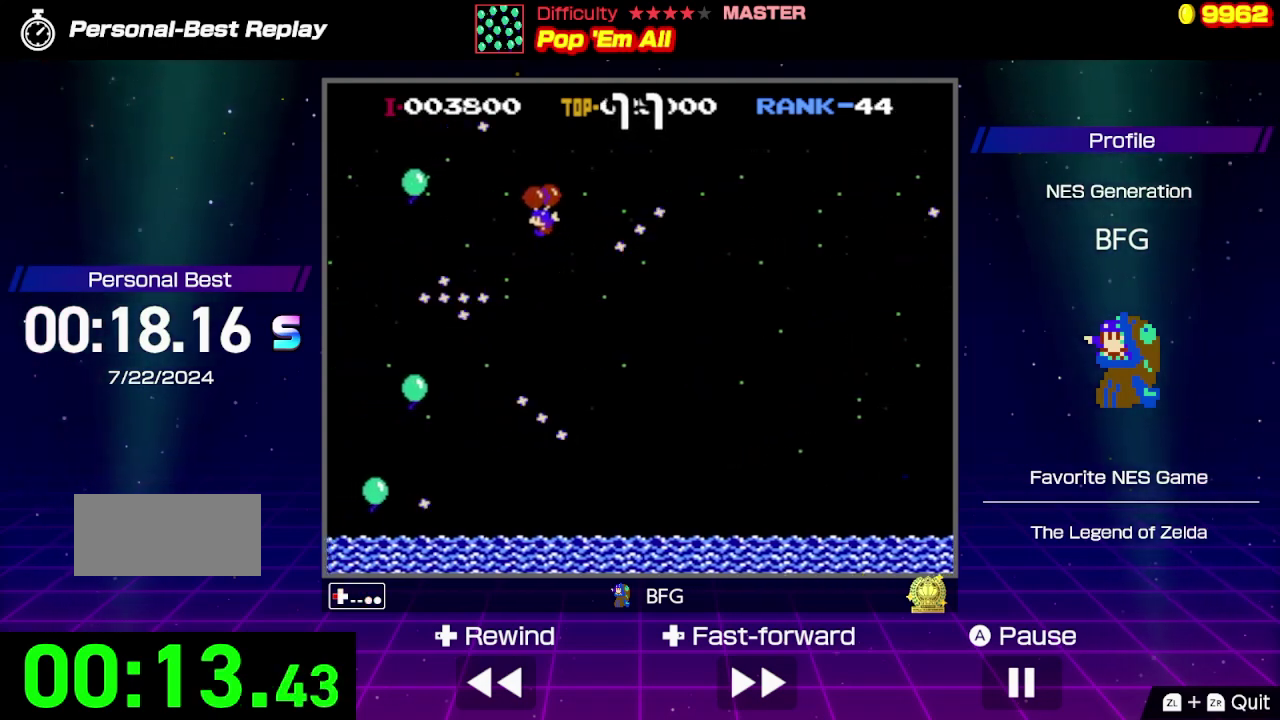
{"buttons": ["DPAD_RIGHT"], "events": [[100, "B", "down"], [200, "B", "up"], [300, "DPAD_LEFT", "up"], [334, "DPAD_RIGHT", "down"]]}
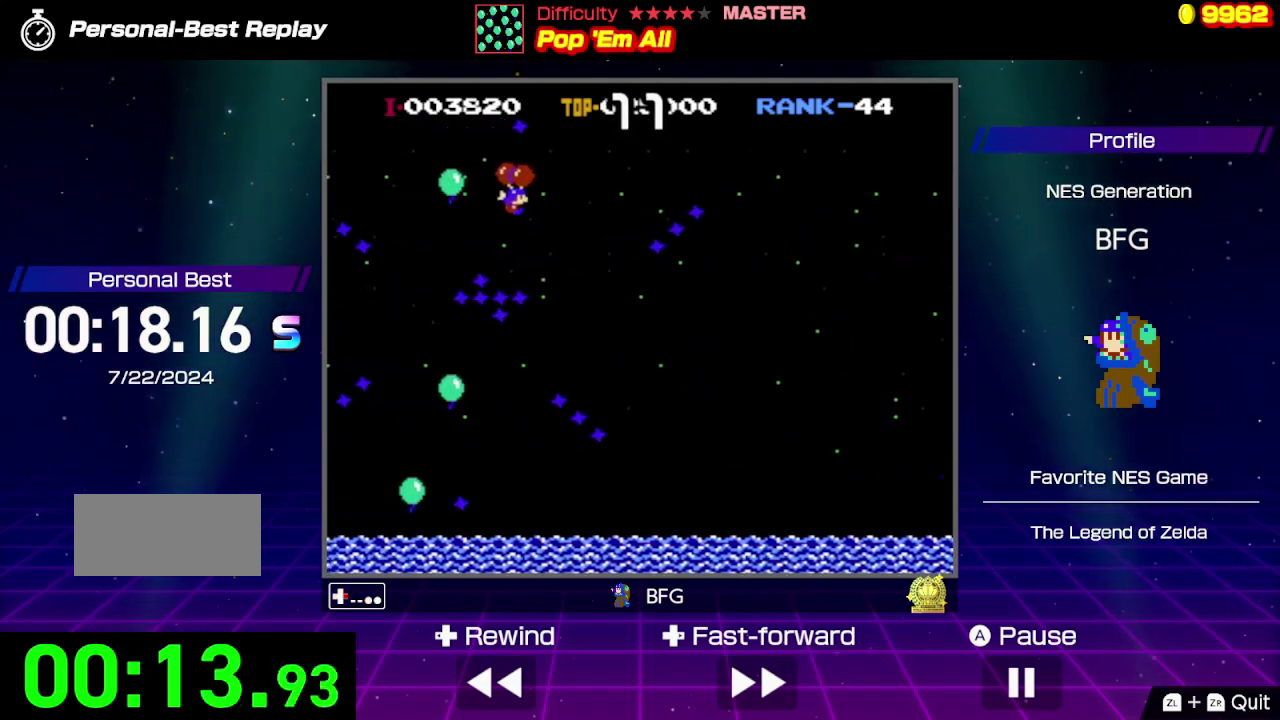
{"buttons": ["DPAD_RIGHT"], "events": []}
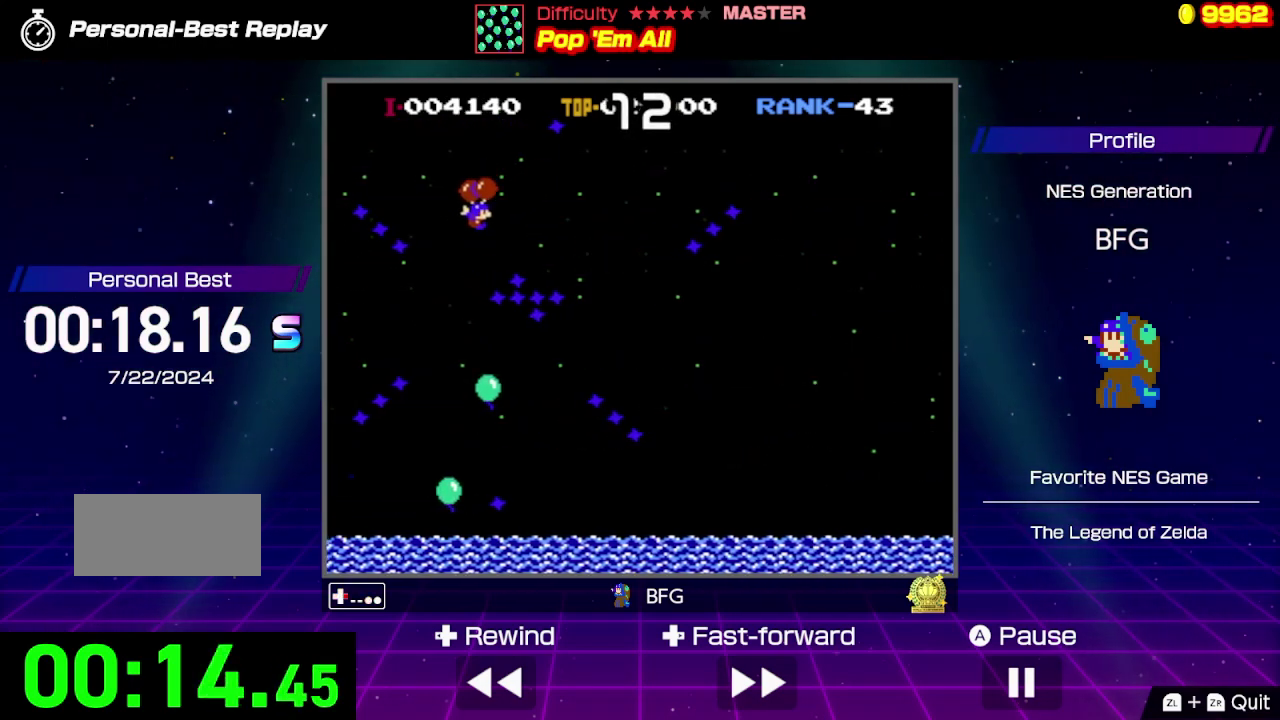
{"buttons": ["DPAD_RIGHT"], "events": [[34, "B", "down"], [334, "B", "up"]]}
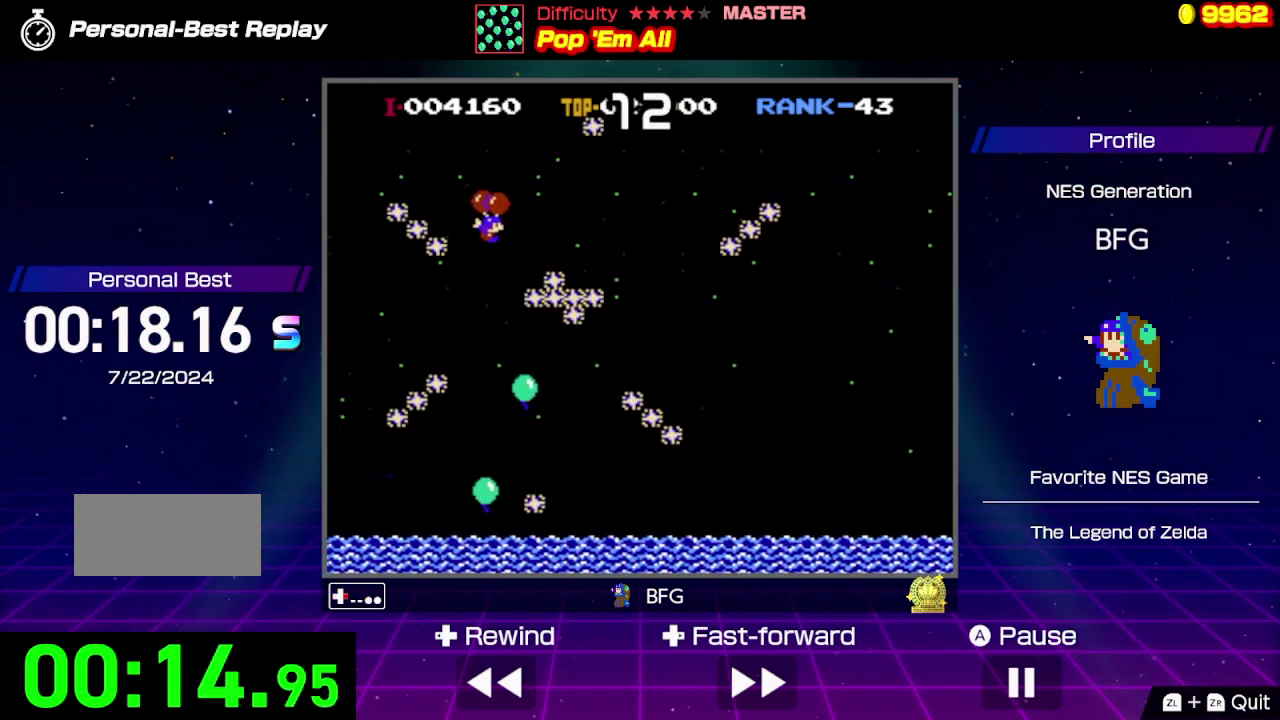
{"buttons": ["DPAD_RIGHT"], "events": [[67, "DPAD_LEFT", "down"], [67, "DPAD_RIGHT", "up"], [200, "DPAD_LEFT", "up"], [200, "DPAD_RIGHT", "down"]]}
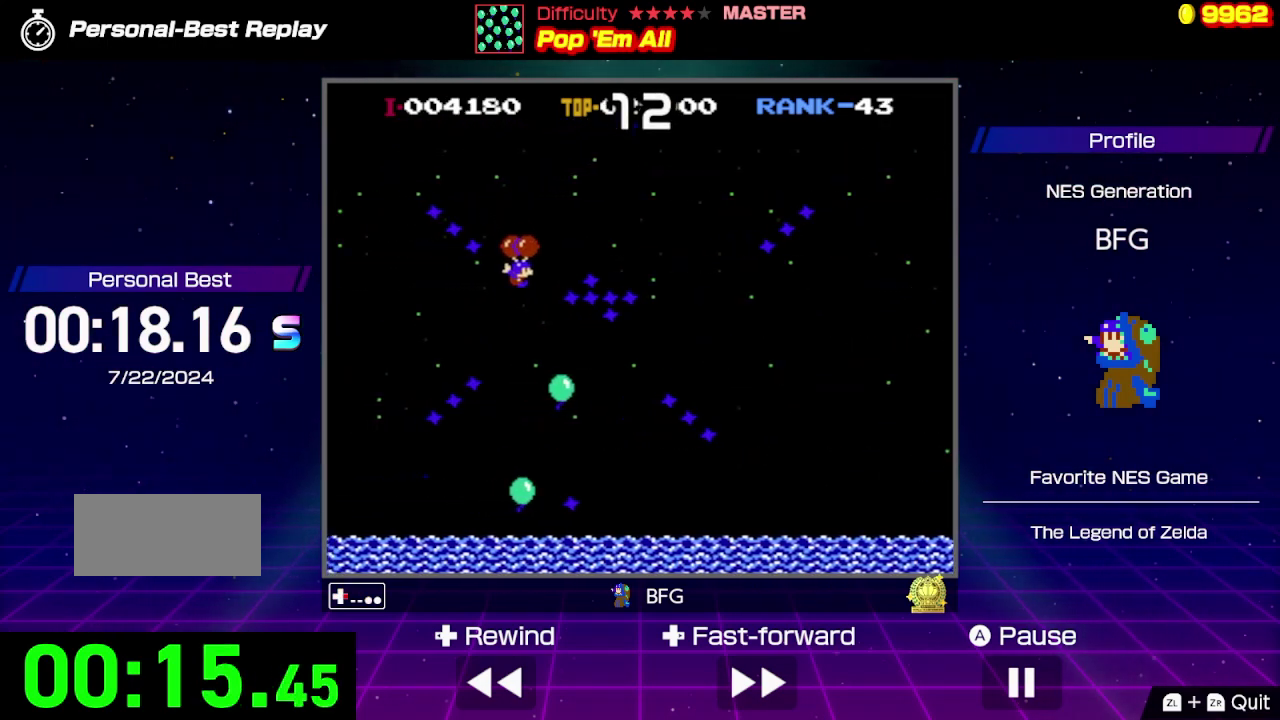
{"buttons": ["DPAD_RIGHT"], "events": [[234, "B", "down"], [367, "B", "up"]]}
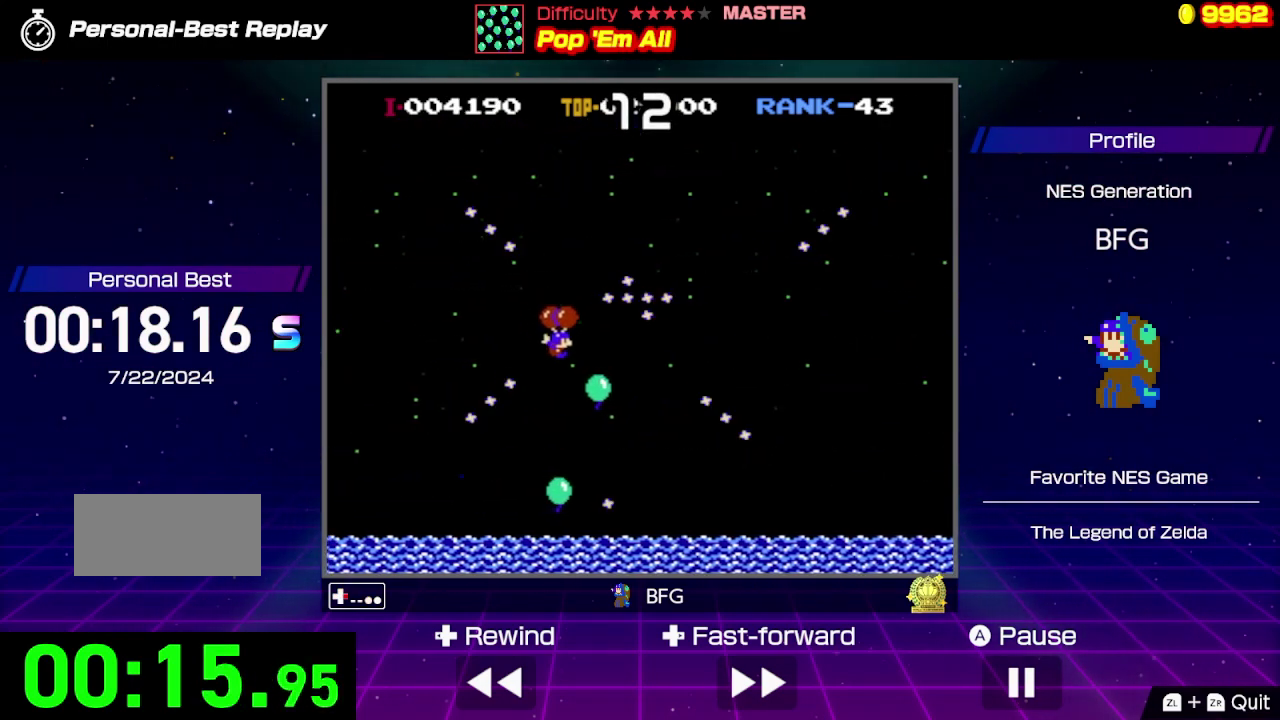
{"buttons": ["B", "DPAD_LEFT"], "events": [[134, "DPAD_RIGHT", "up"], [167, "DPAD_LEFT", "down"], [467, "B", "down"]]}
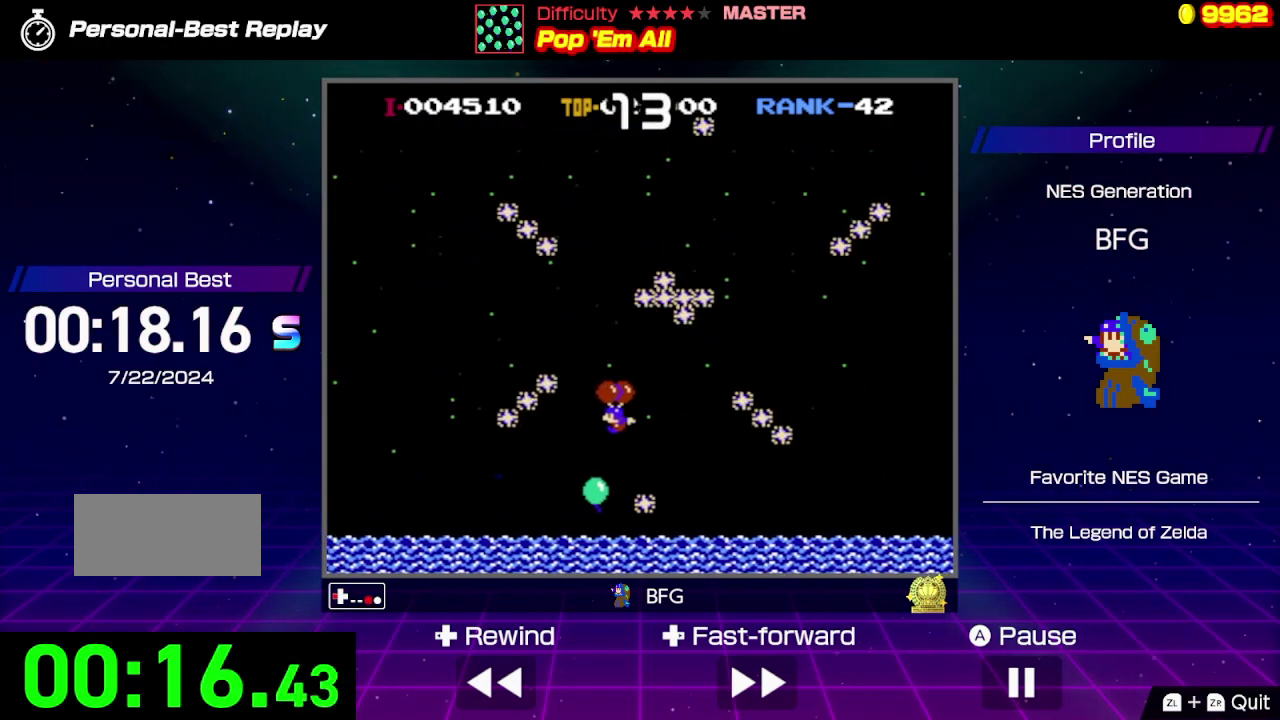
{"buttons": ["DPAD_LEFT"], "events": [[34, "B", "up"], [200, "B", "down"], [267, "B", "up"]]}
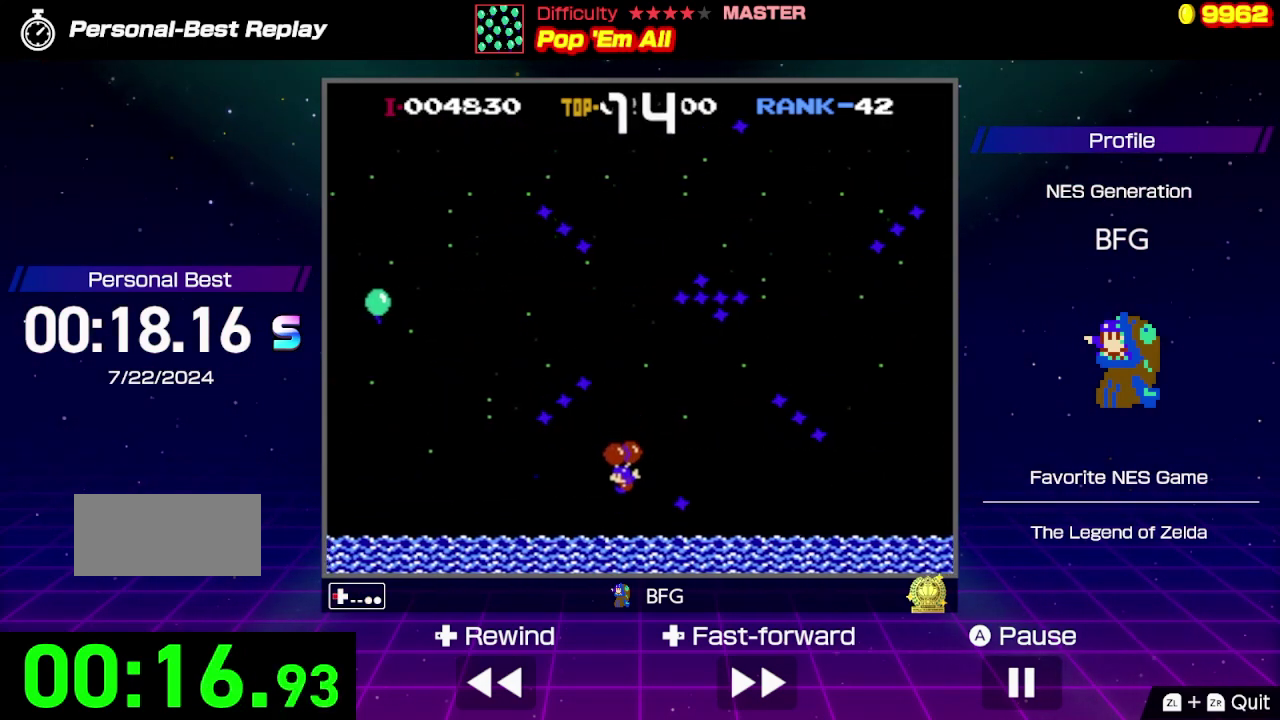
{"buttons": ["B", "DPAD_UP", "DPAD_LEFT"], "events": [[34, "B", "down"], [500, "DPAD_UP", "down"]]}
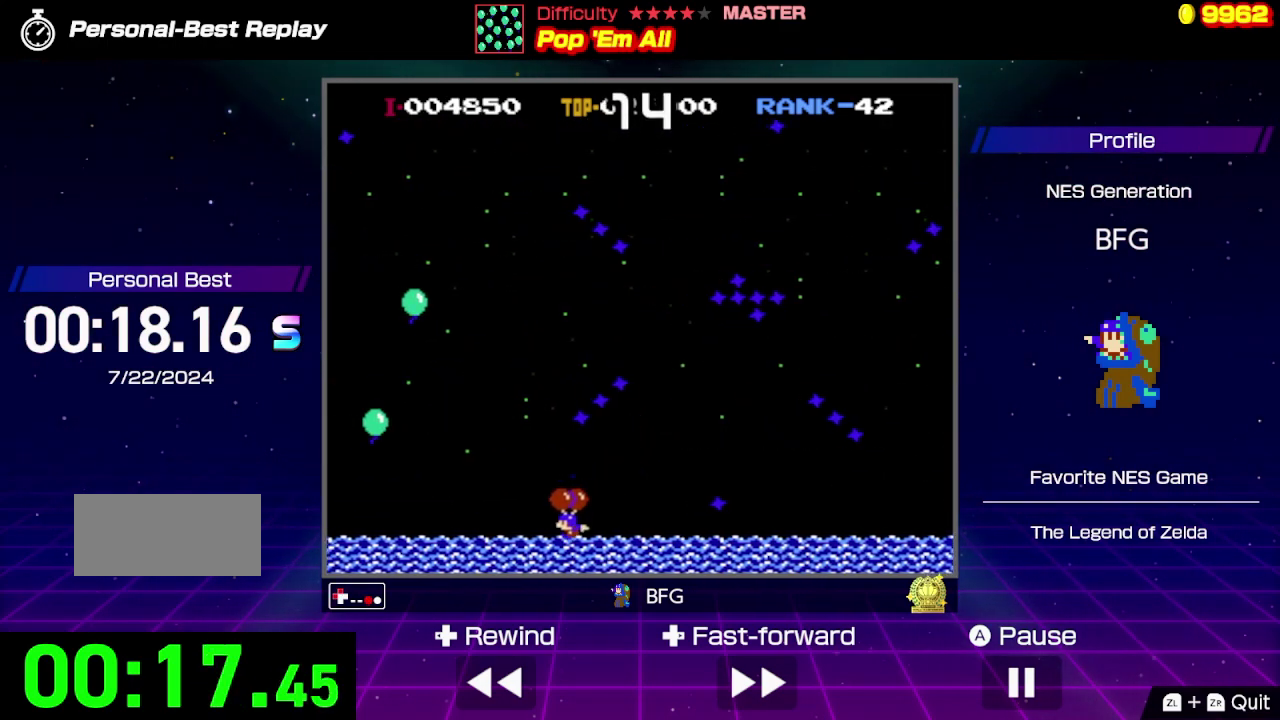
{"buttons": ["B", "DPAD_UP"], "events": [[67, "DPAD_LEFT", "up"], [200, "DPAD_RIGHT", "down"], [467, "DPAD_RIGHT", "up"]]}
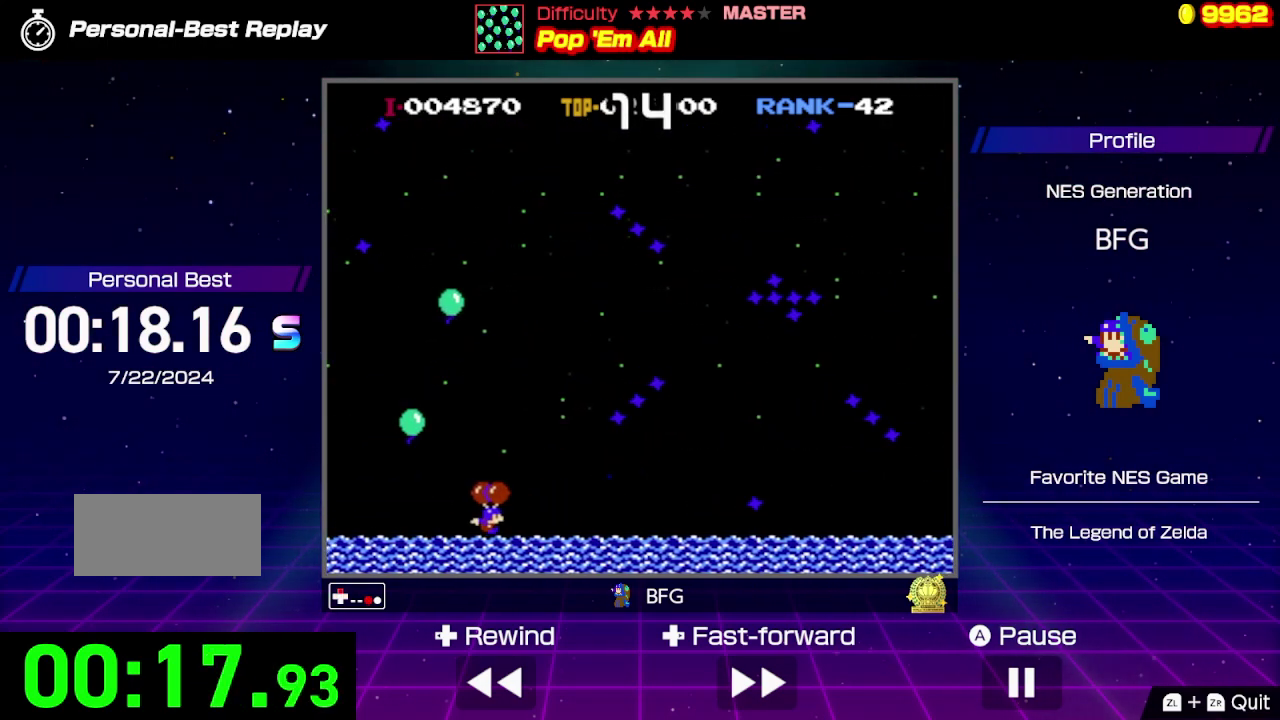
{"buttons": [], "events": [[100, "DPAD_RIGHT", "down"], [234, "B", "up"], [234, "DPAD_RIGHT", "up"], [234, "DPAD_UP", "up"]]}
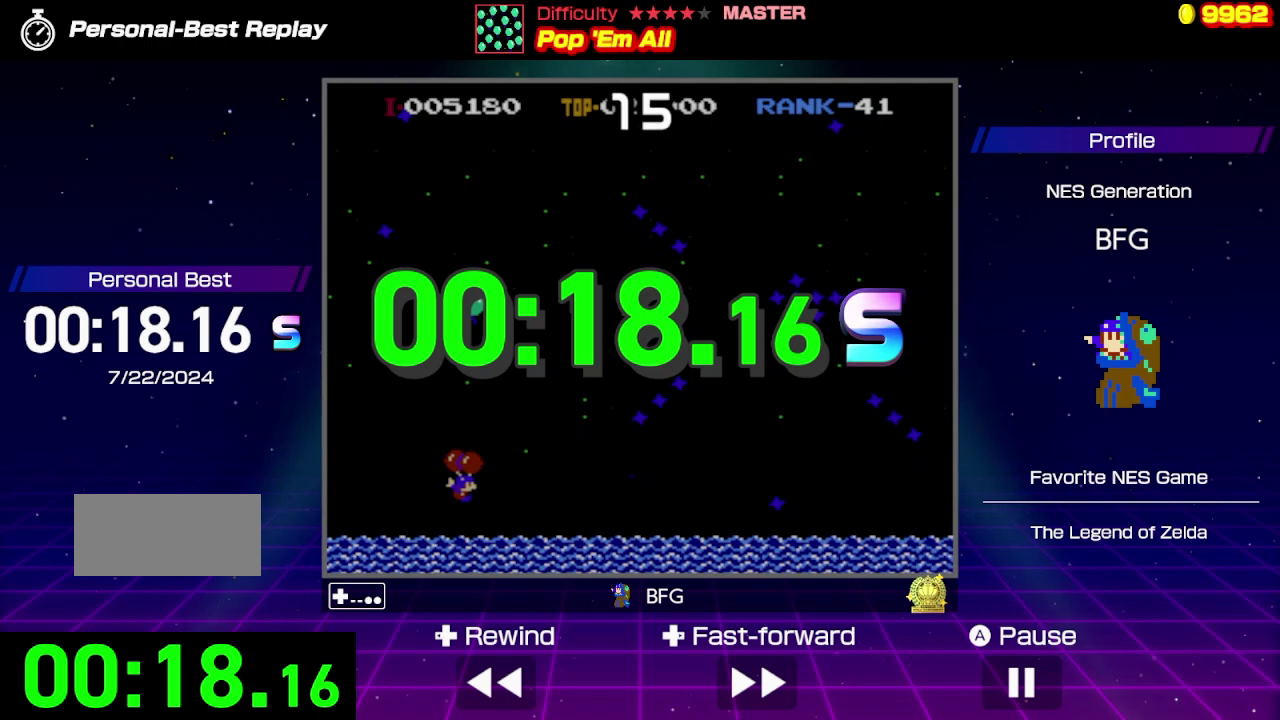
{"buttons": [], "events": []}
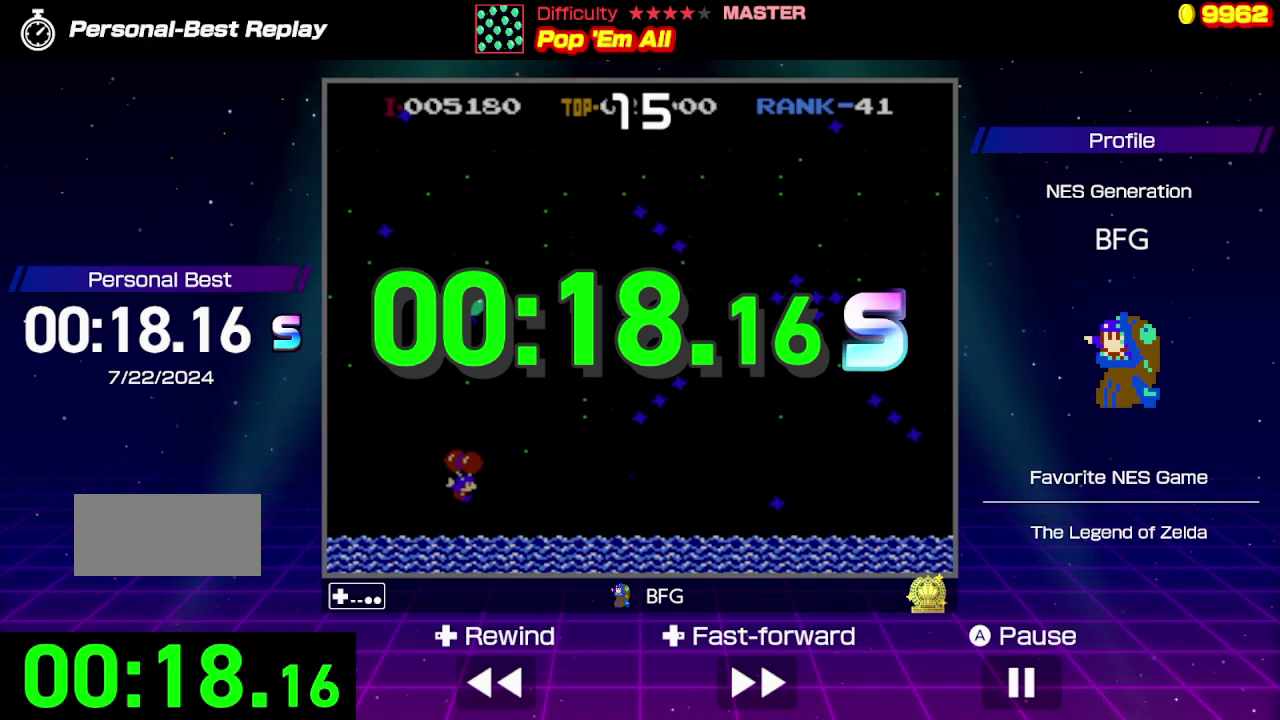
{"buttons": [], "events": []}
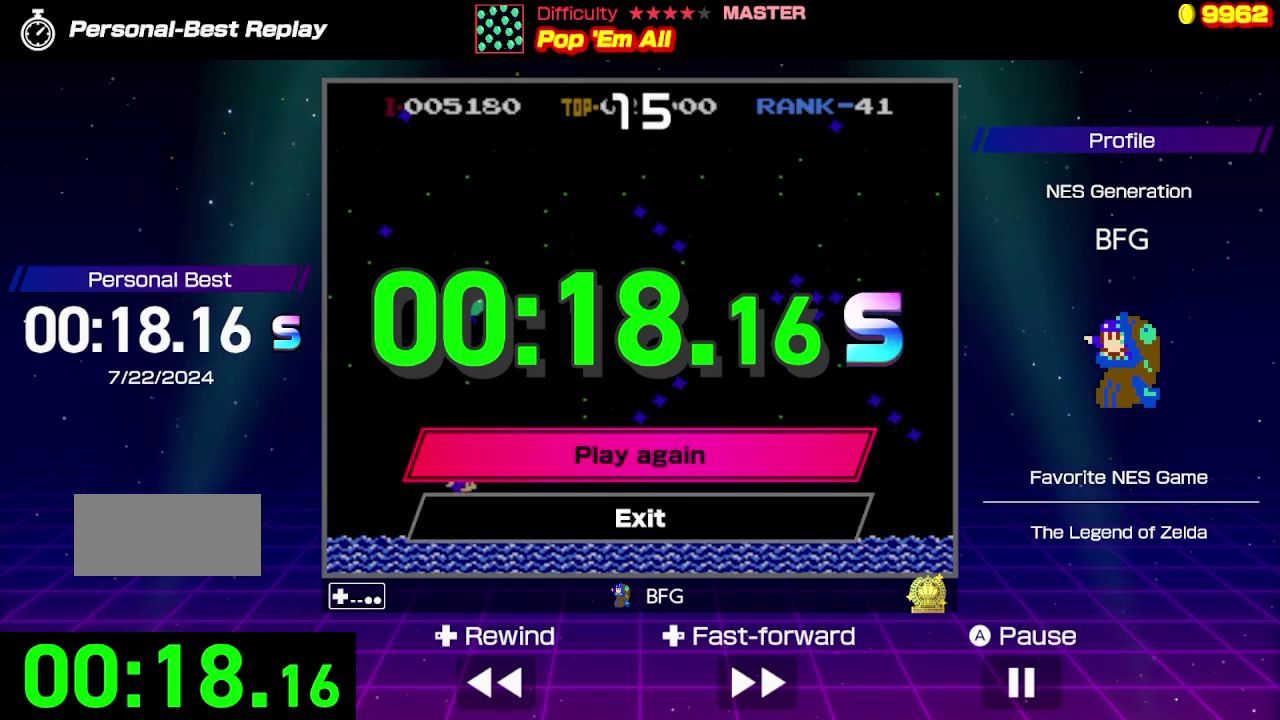
{"buttons": [], "events": []}
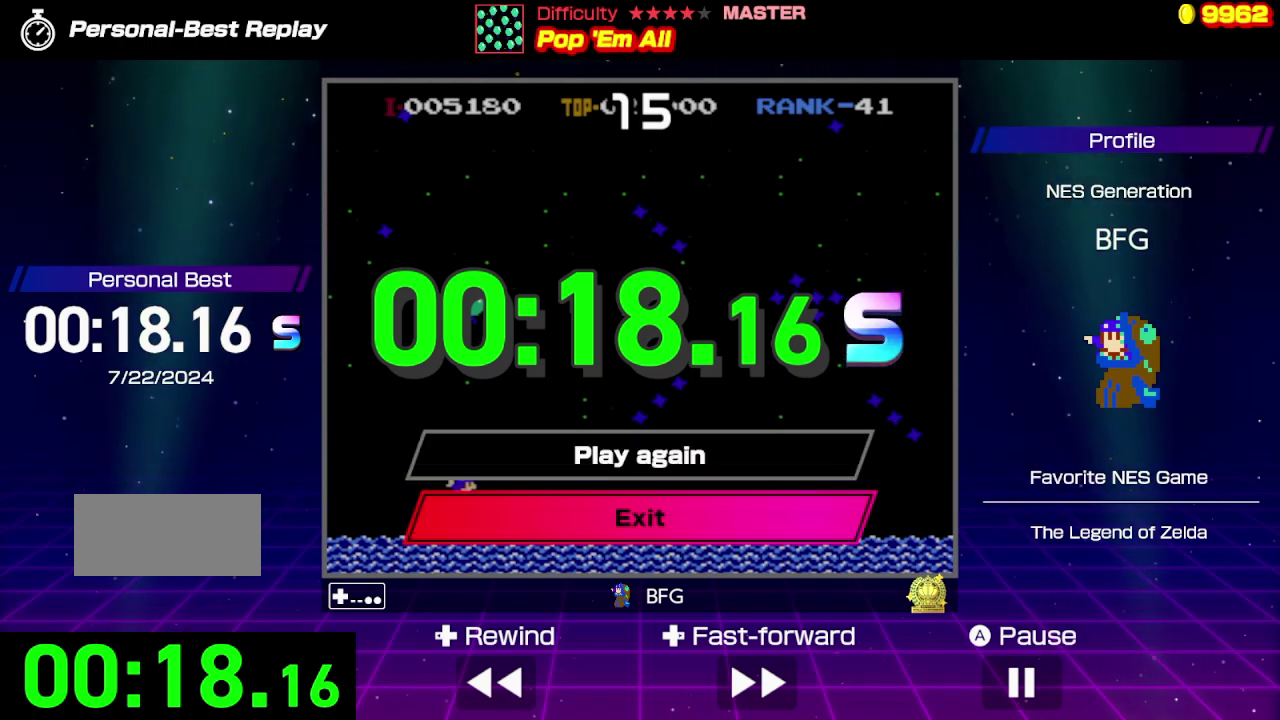
{"buttons": [], "events": []}
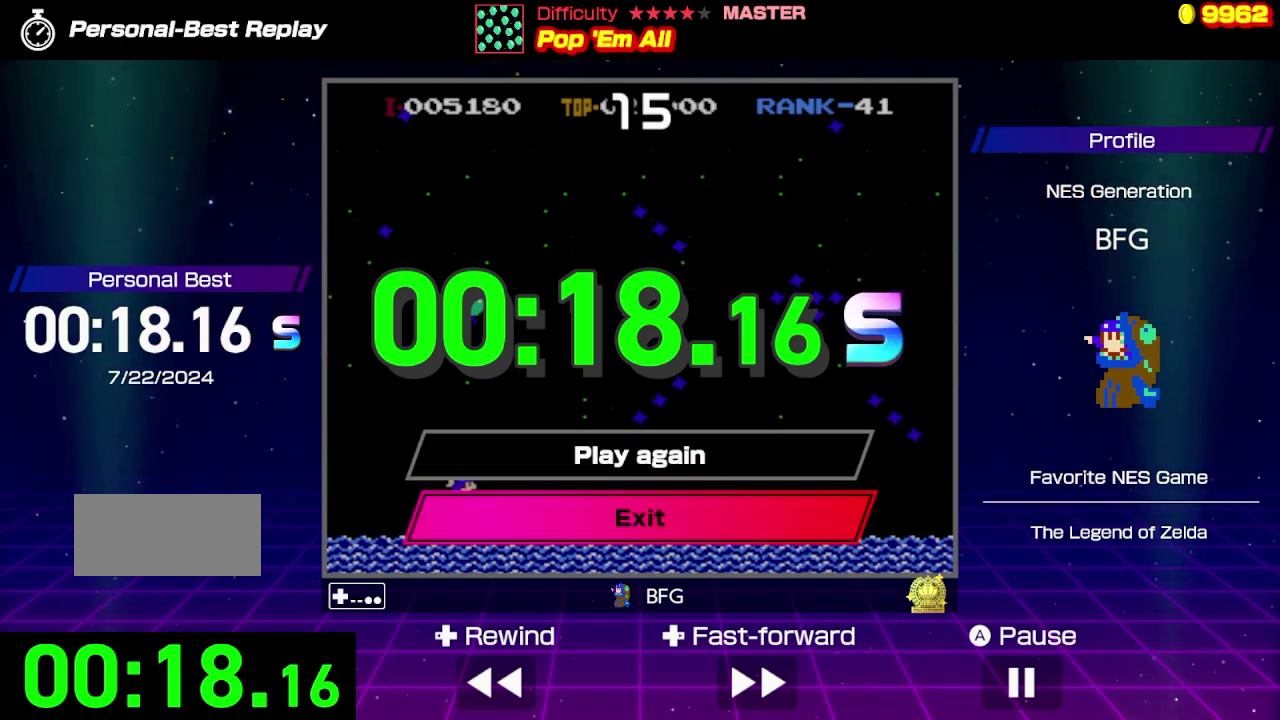
{"buttons": [], "events": []}
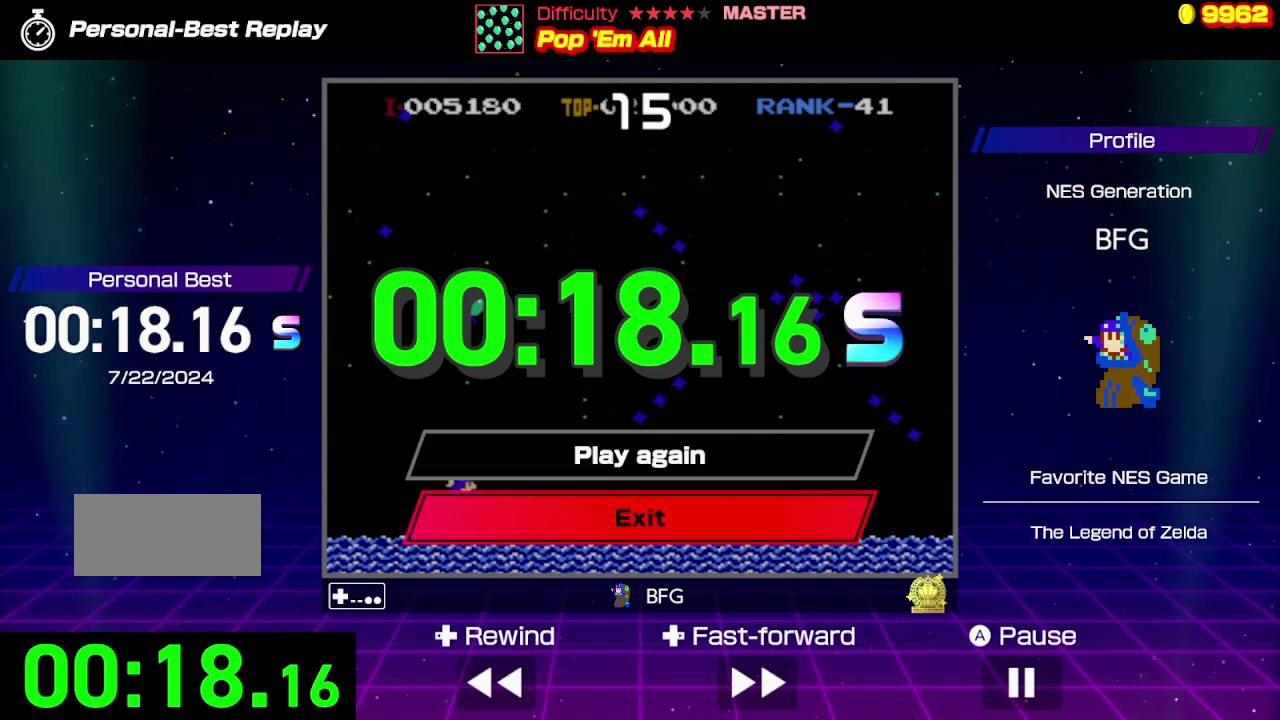
{"buttons": [], "events": []}